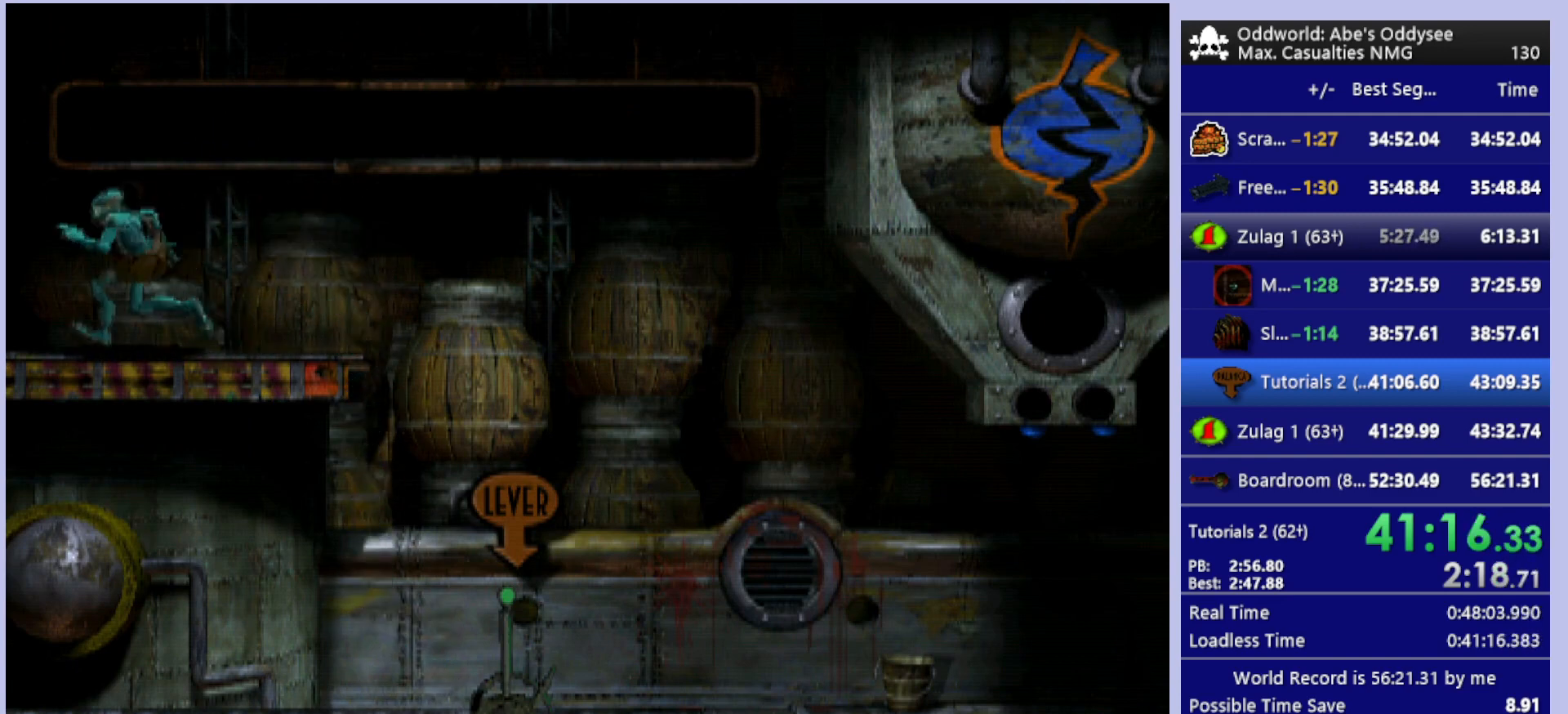
Gameplay with a controller (PlayStation layout); each line is a JSON object with the inputs held at the frame after it. "events" lists button and stick changes between this image and that frame as [ms after this image, input, new state], when the widget could be followed in between. Not read: right_stick.
{"buttons": ["R1", "DPAD_LEFT"], "left_stick": "center", "events": []}
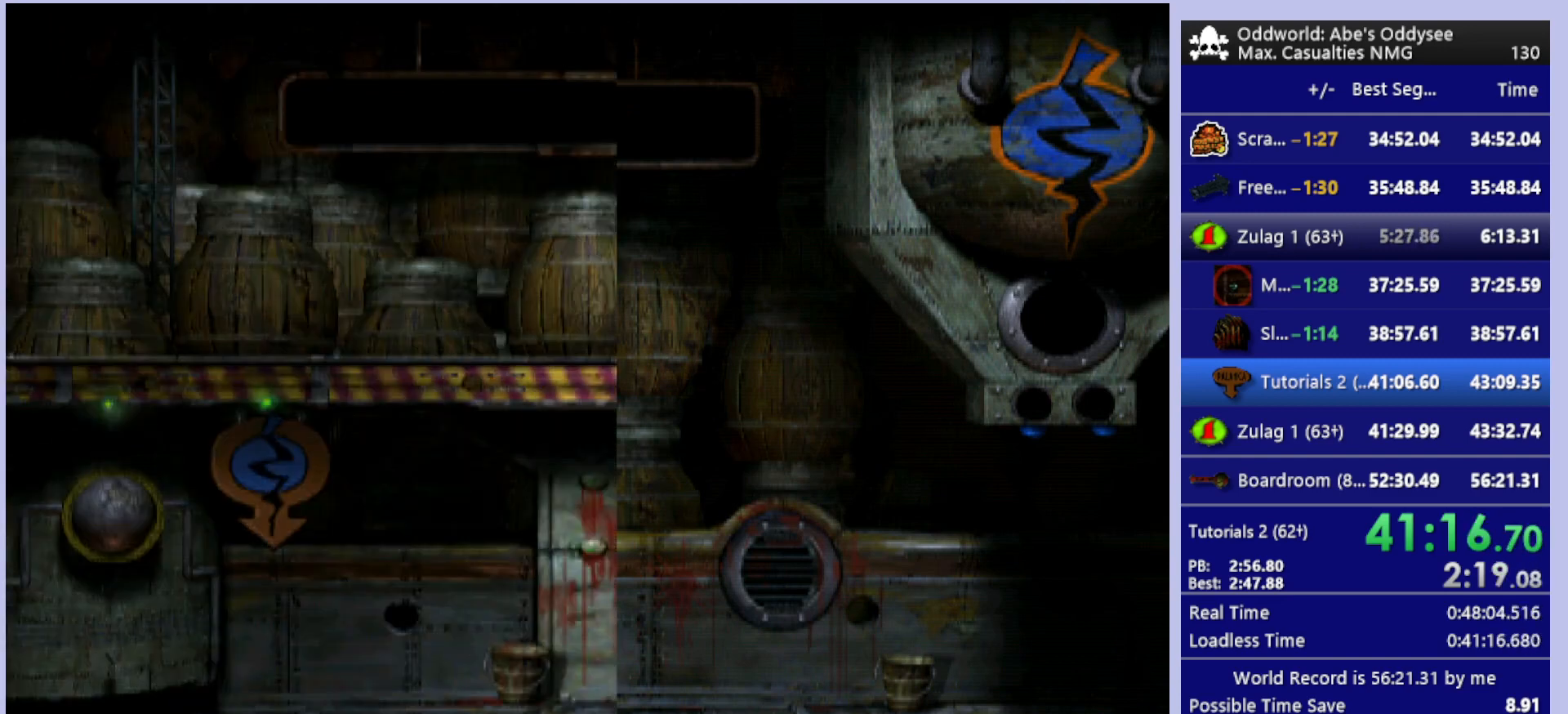
{"buttons": ["R1", "DPAD_LEFT"], "left_stick": "center", "events": []}
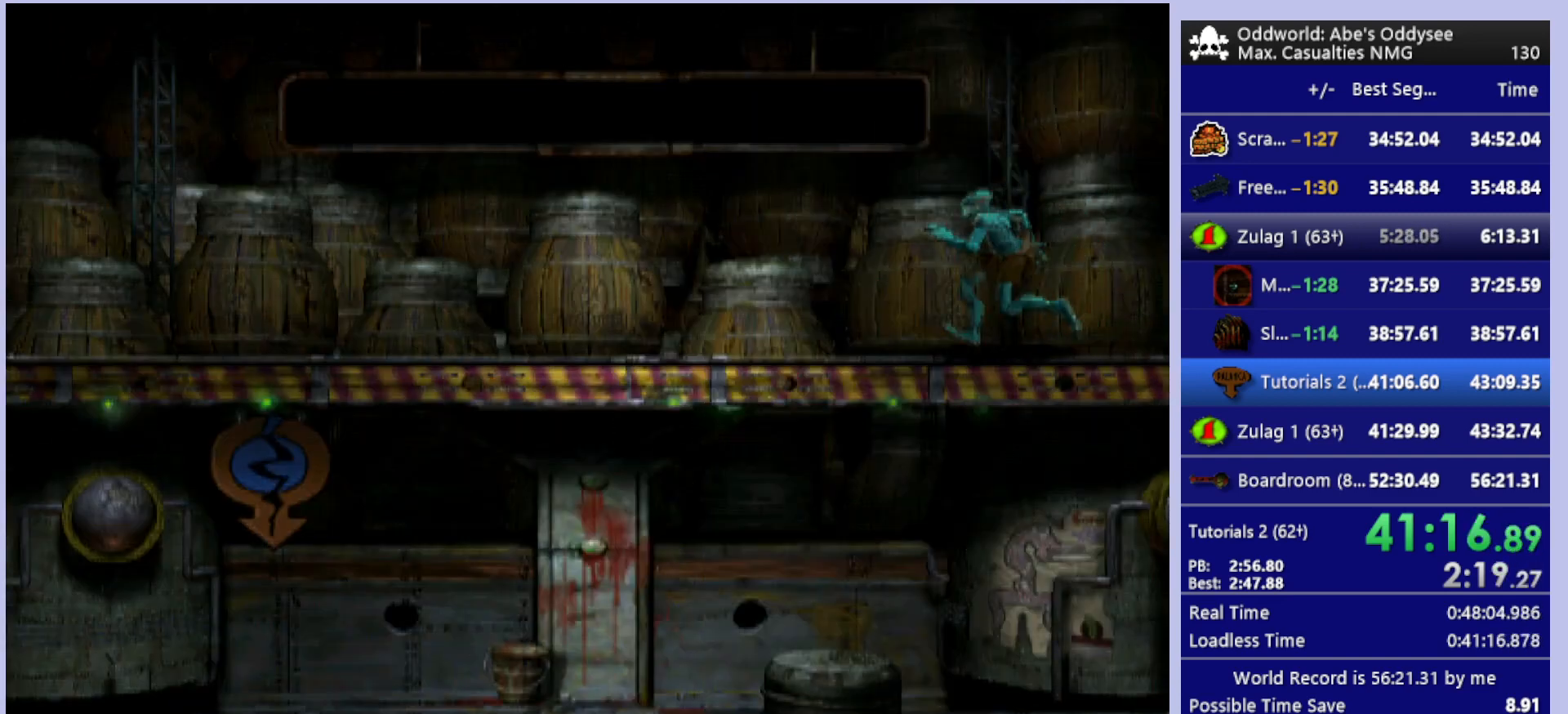
{"buttons": ["R1", "DPAD_LEFT"], "left_stick": "center", "events": [[267, "TRIANGLE", "down"], [467, "TRIANGLE", "up"]]}
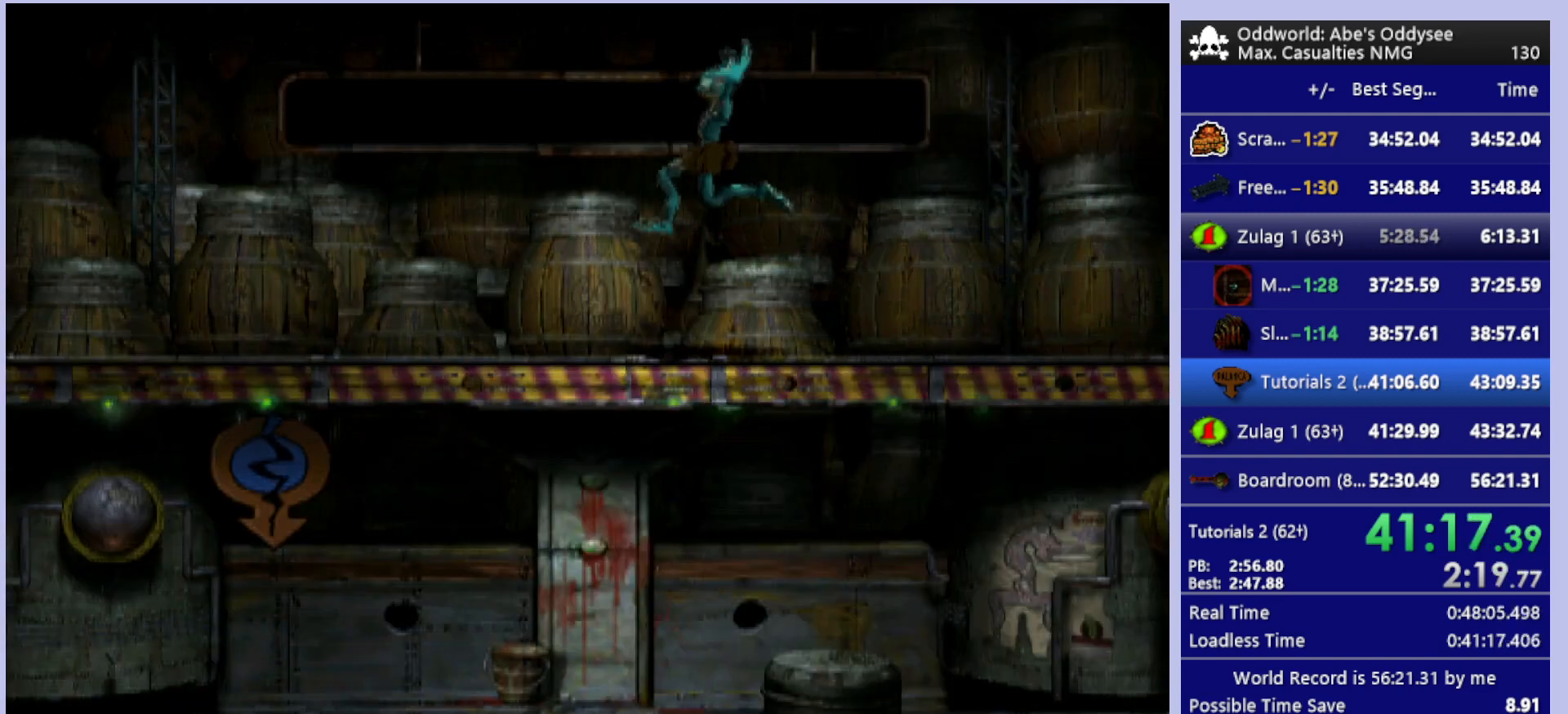
{"buttons": ["R1", "DPAD_LEFT"], "left_stick": "center", "events": []}
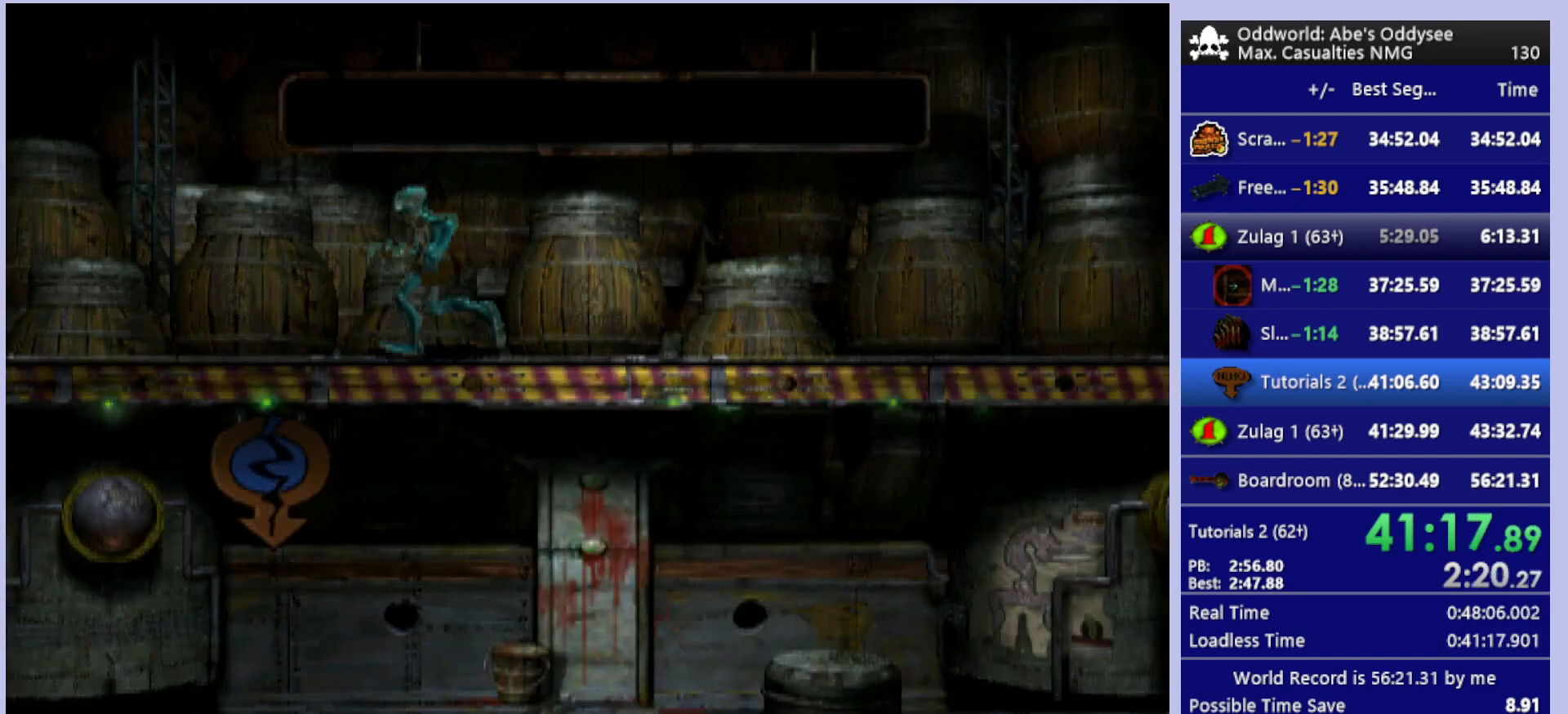
{"buttons": ["R1", "DPAD_LEFT"], "left_stick": "center", "events": []}
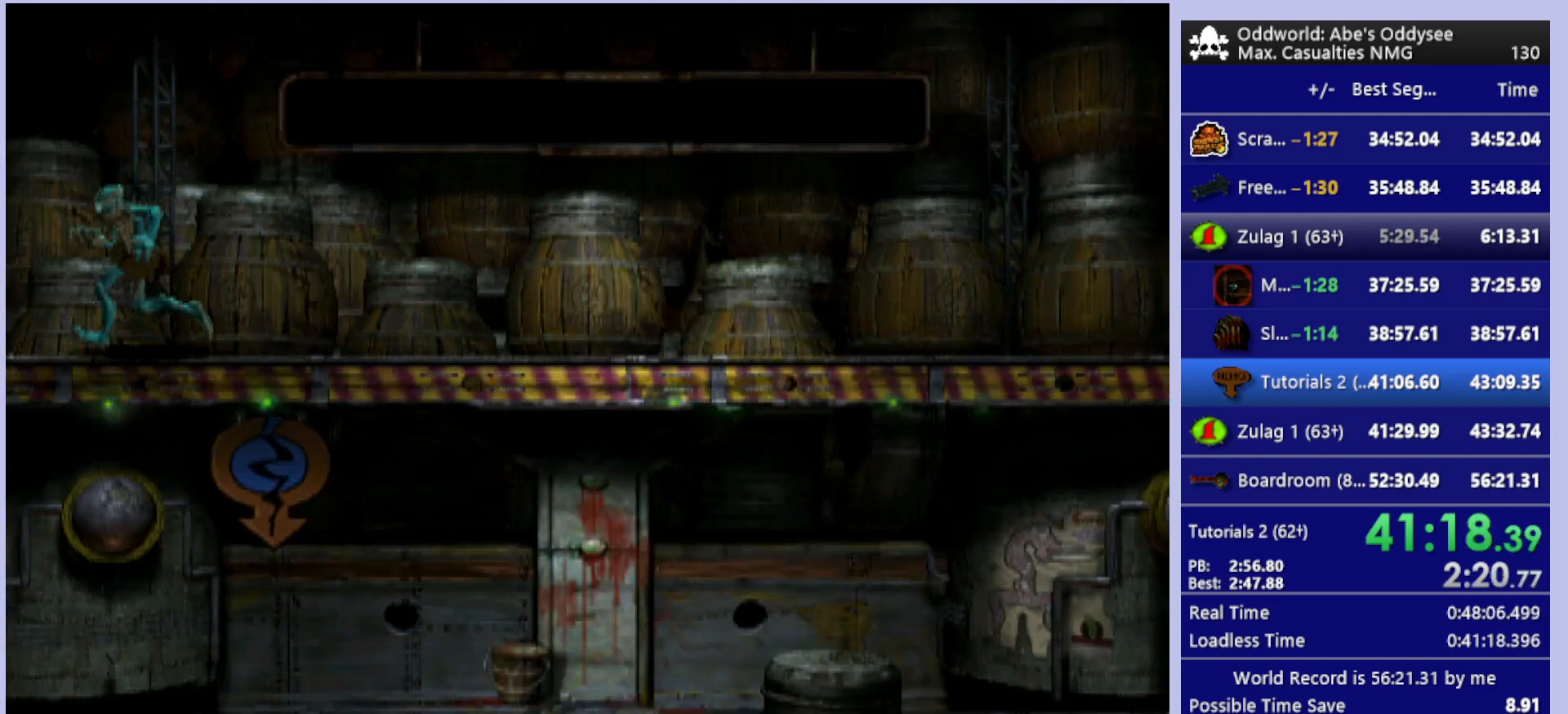
{"buttons": ["R1", "DPAD_LEFT"], "left_stick": "center", "events": []}
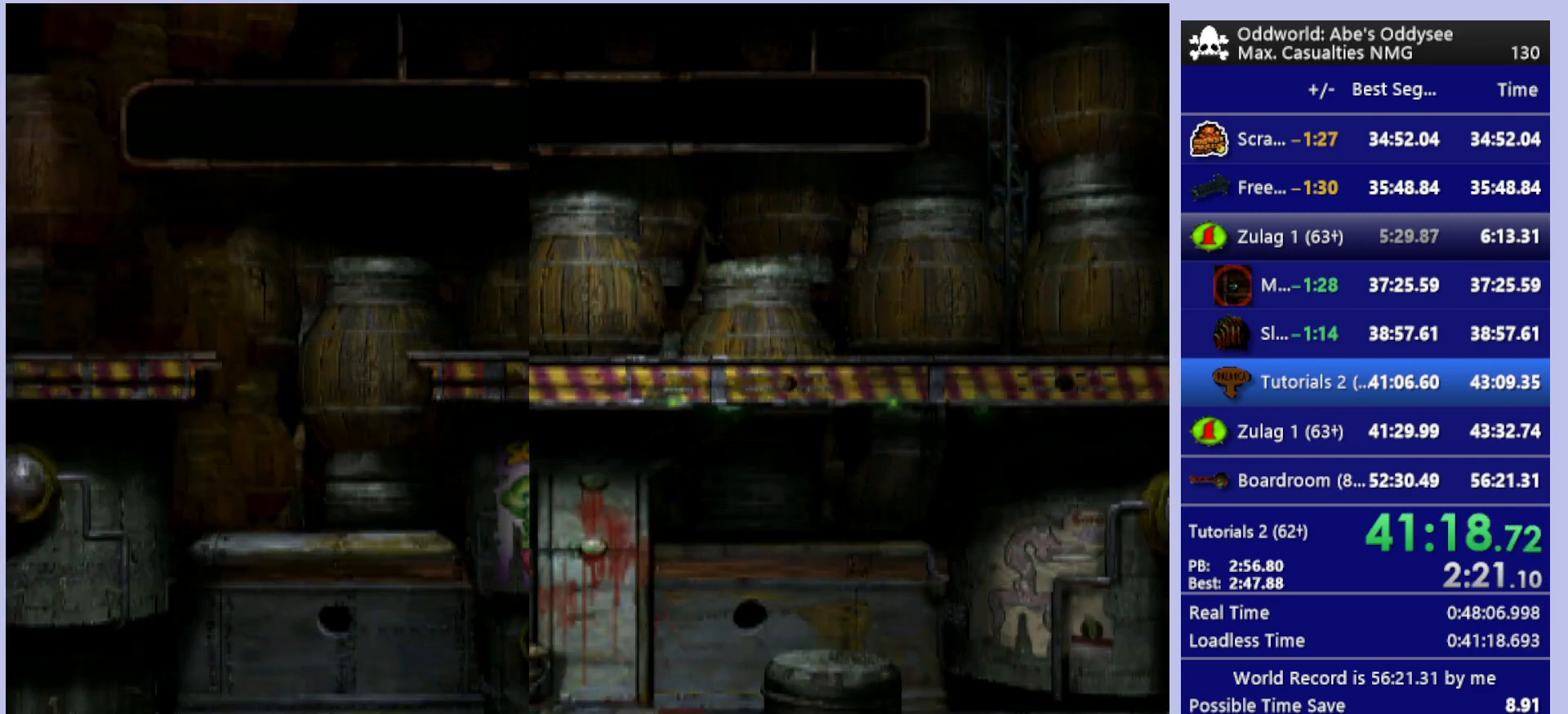
{"buttons": ["DPAD_LEFT"], "left_stick": "center", "events": [[233, "R1", "up"]]}
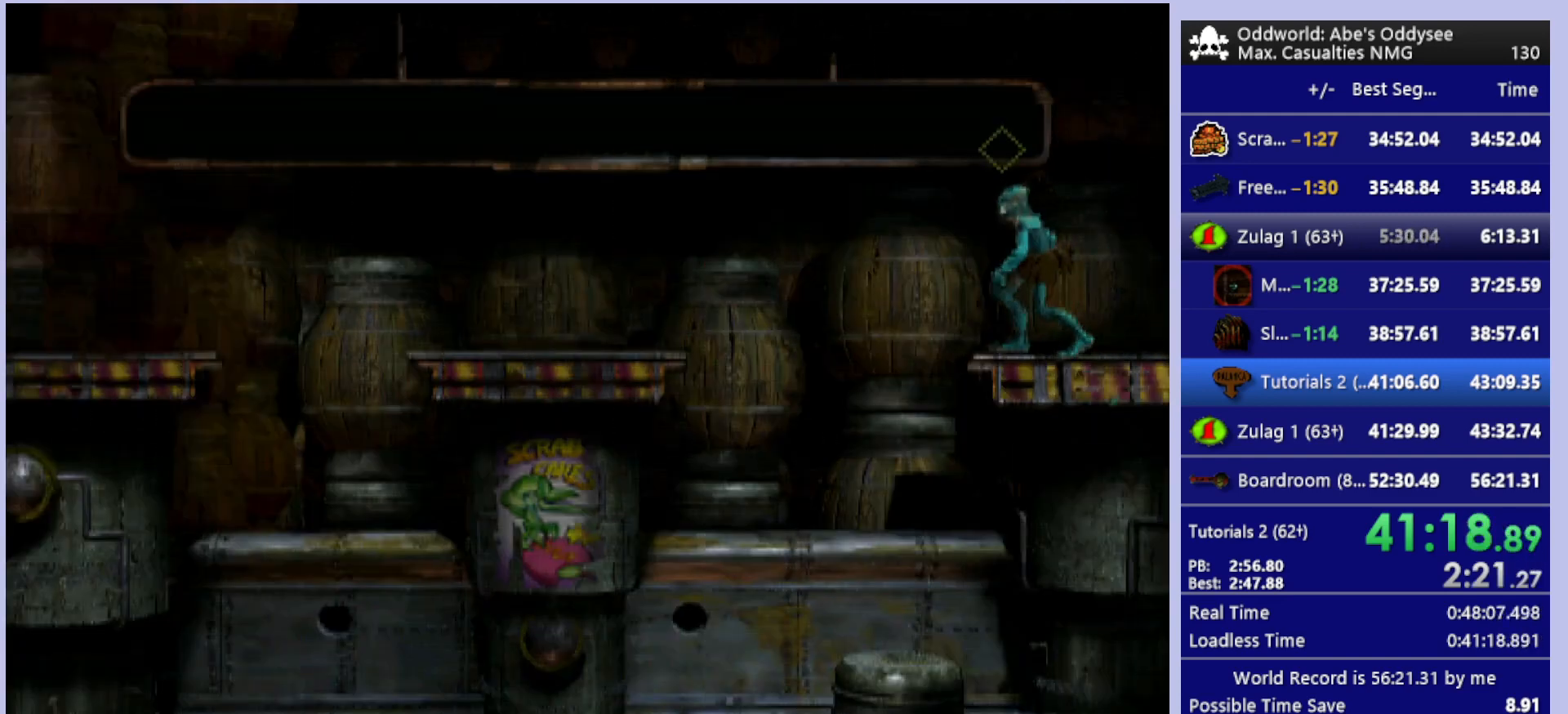
{"buttons": ["DPAD_DOWN"], "left_stick": "center", "events": [[133, "DPAD_LEFT", "up"], [333, "DPAD_DOWN", "down"]]}
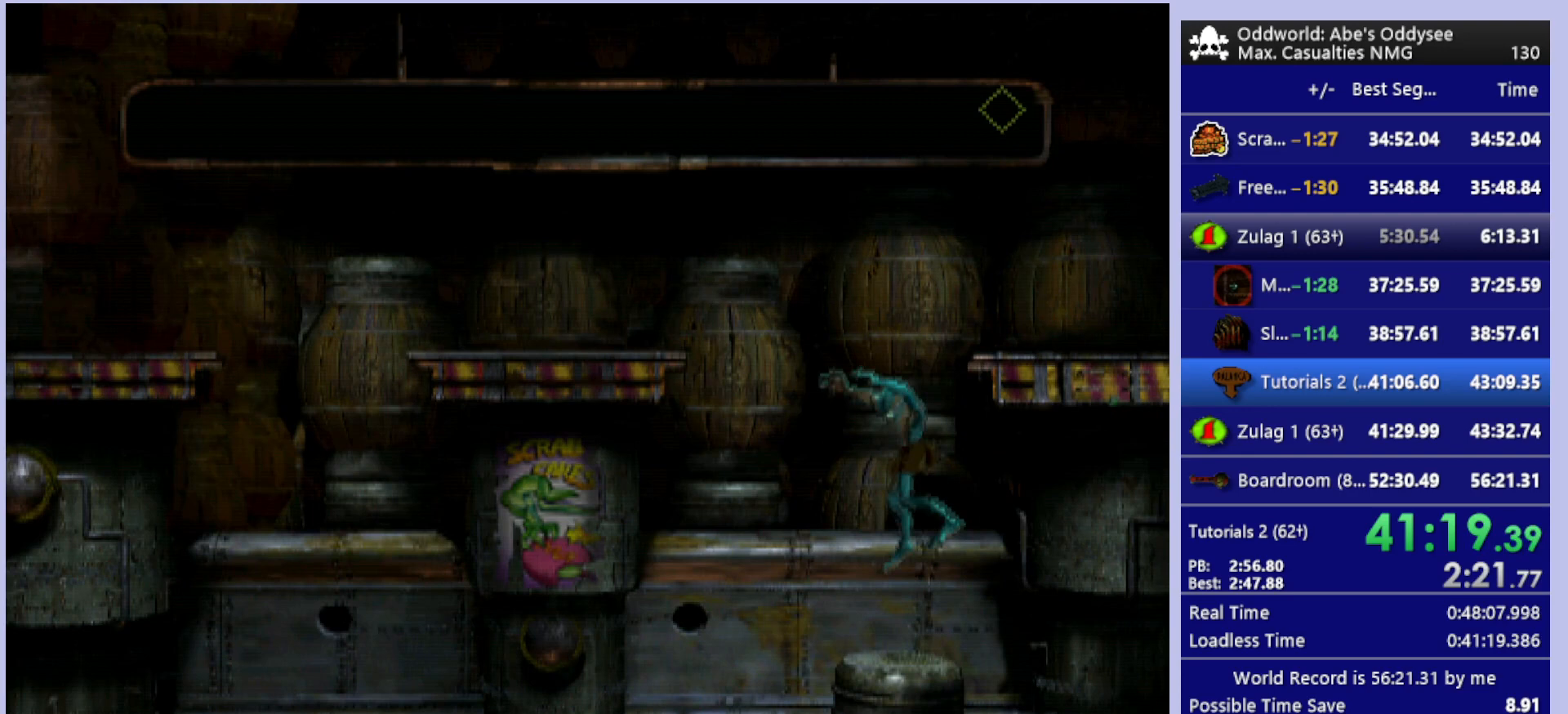
{"buttons": ["DPAD_DOWN"], "left_stick": "center", "events": []}
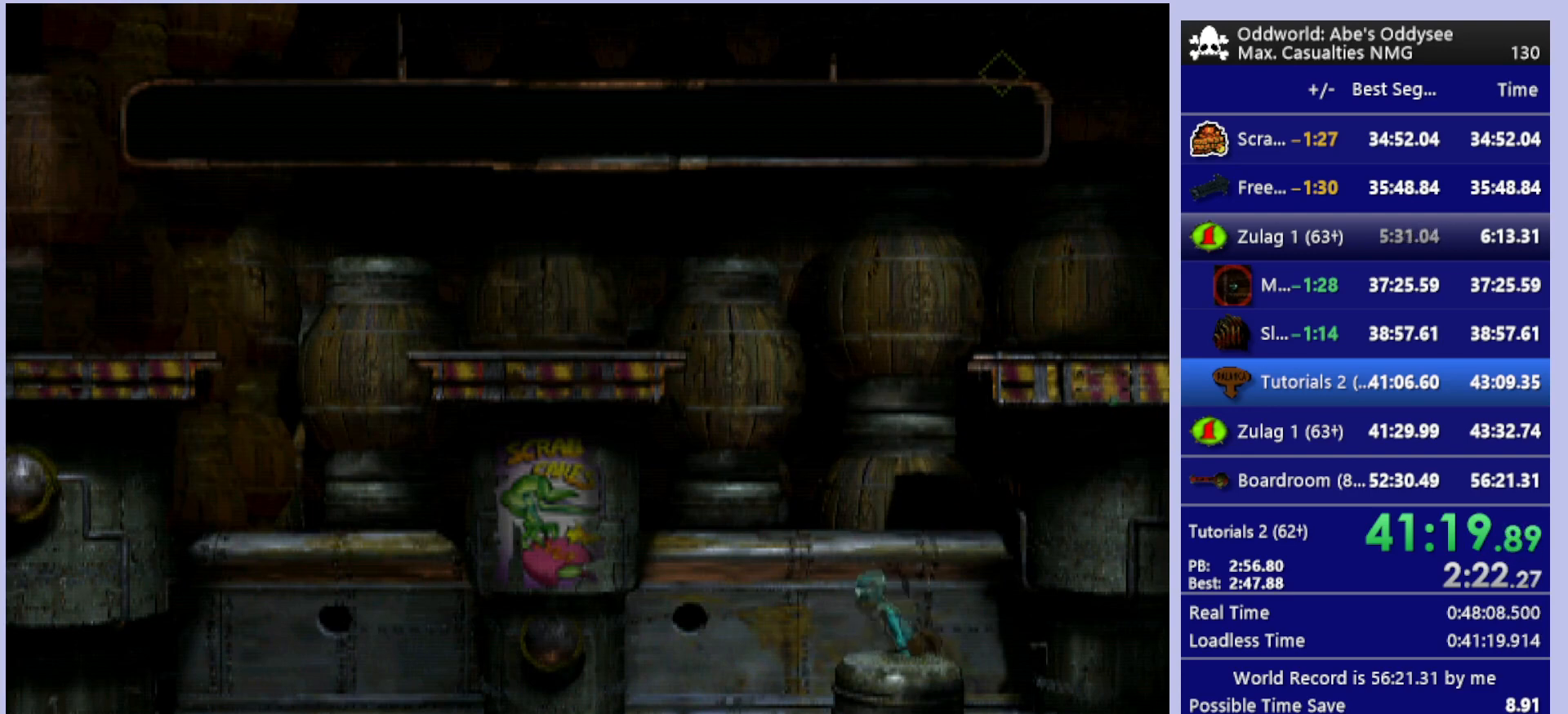
{"buttons": ["DPAD_DOWN"], "left_stick": "center", "events": []}
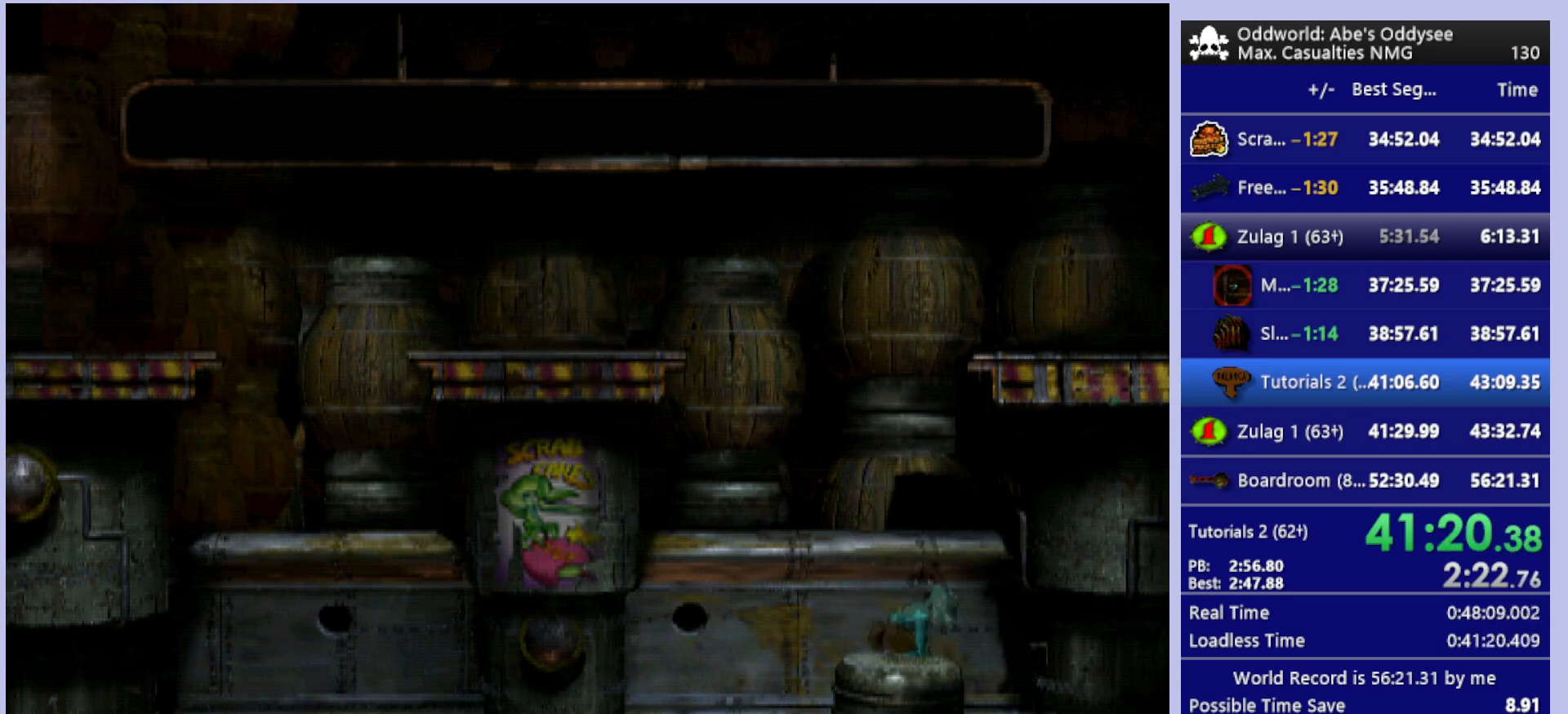
{"buttons": ["DPAD_DOWN"], "left_stick": "center", "events": []}
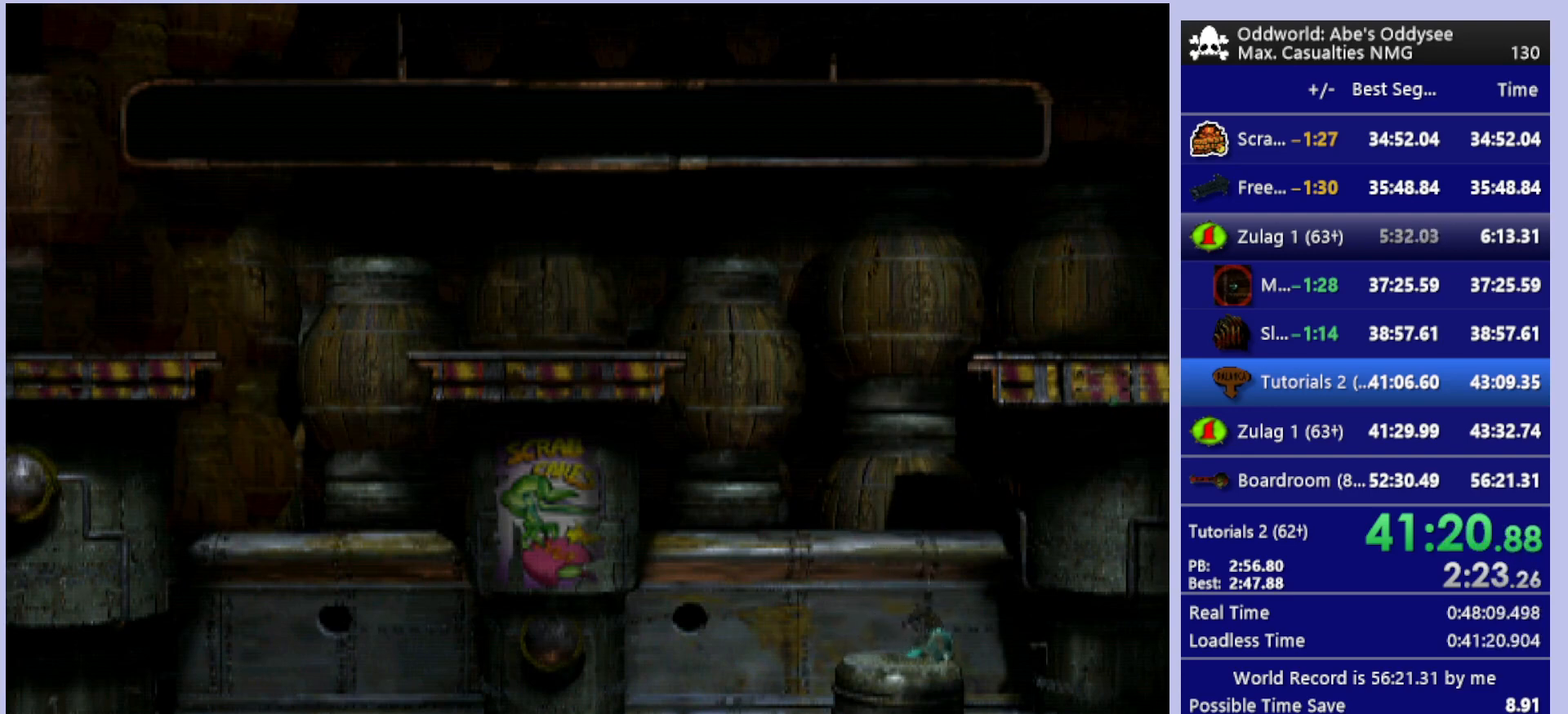
{"buttons": ["R1", "DPAD_DOWN", "DPAD_LEFT"], "left_stick": "center", "events": [[400, "DPAD_LEFT", "down"], [500, "R1", "down"]]}
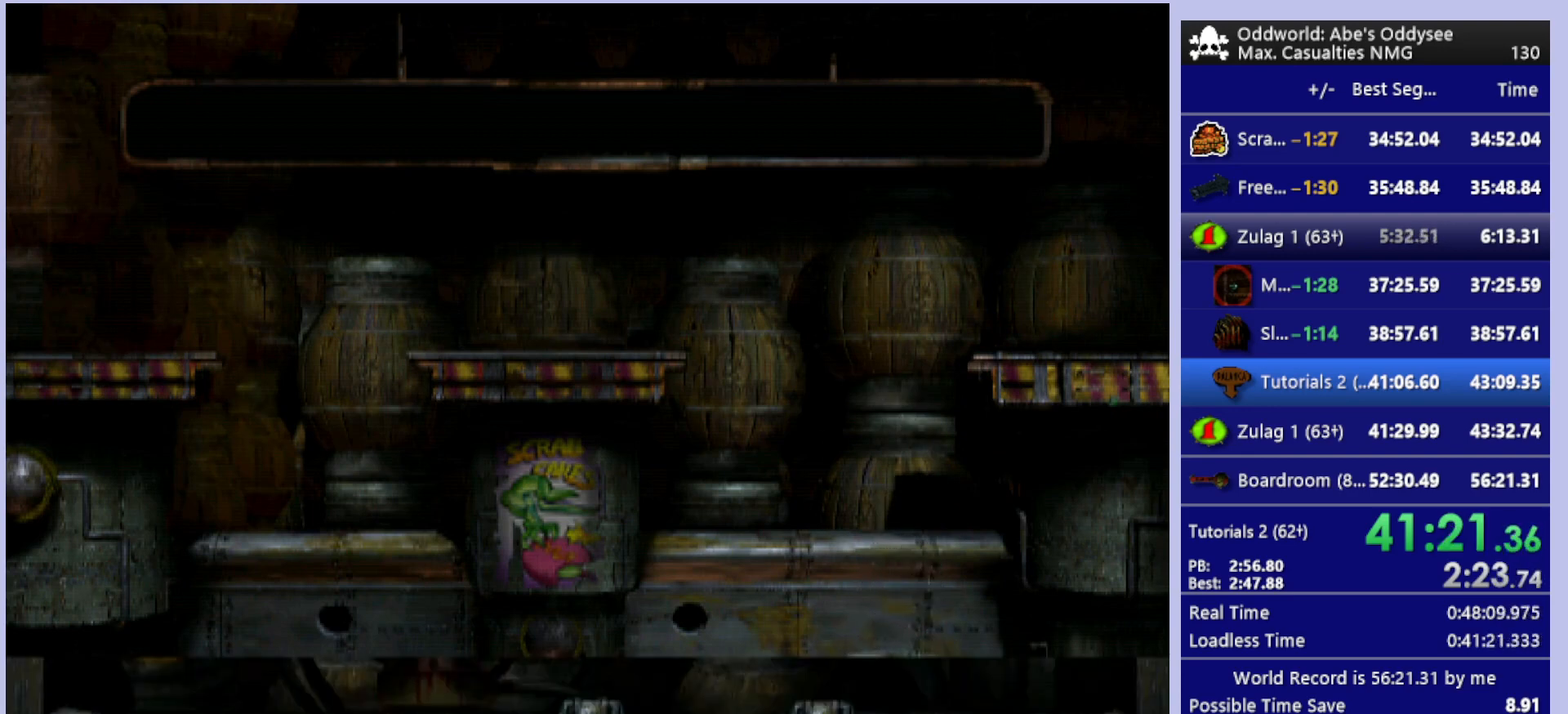
{"buttons": ["R1", "DPAD_LEFT"], "left_stick": "center", "events": [[33, "DPAD_DOWN", "up"]]}
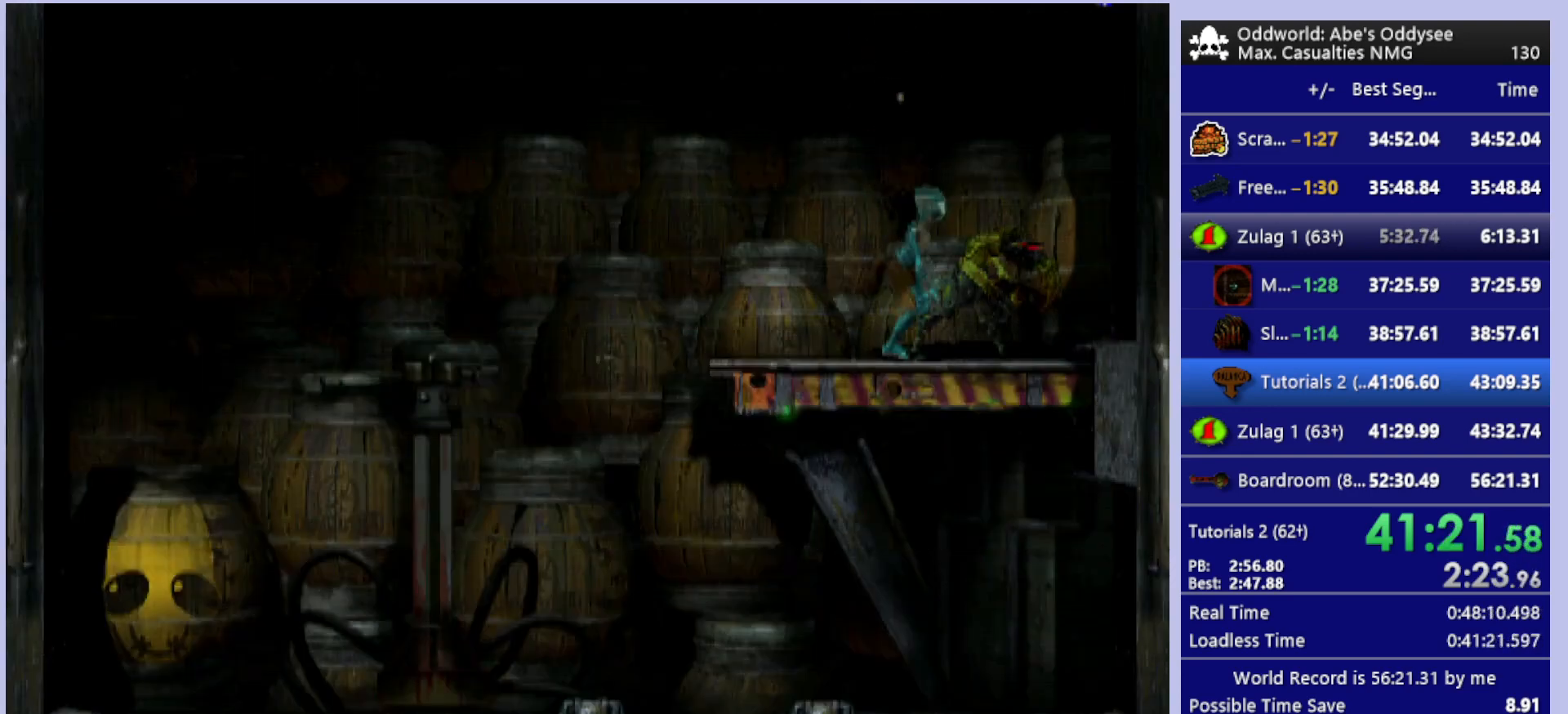
{"buttons": [], "left_stick": "center", "events": [[433, "DPAD_LEFT", "up"], [500, "R1", "up"]]}
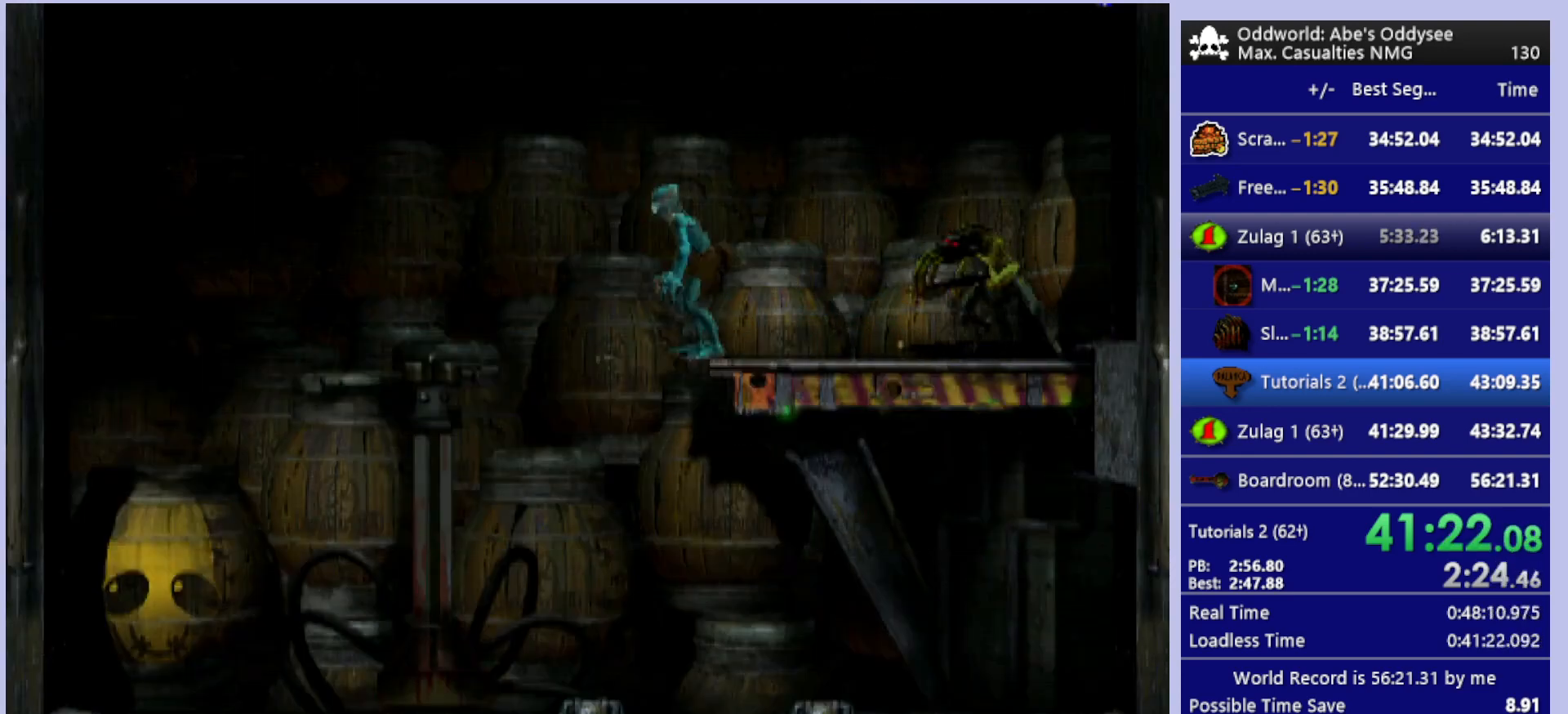
{"buttons": ["DPAD_RIGHT"], "left_stick": "center", "events": [[100, "DPAD_RIGHT", "down"]]}
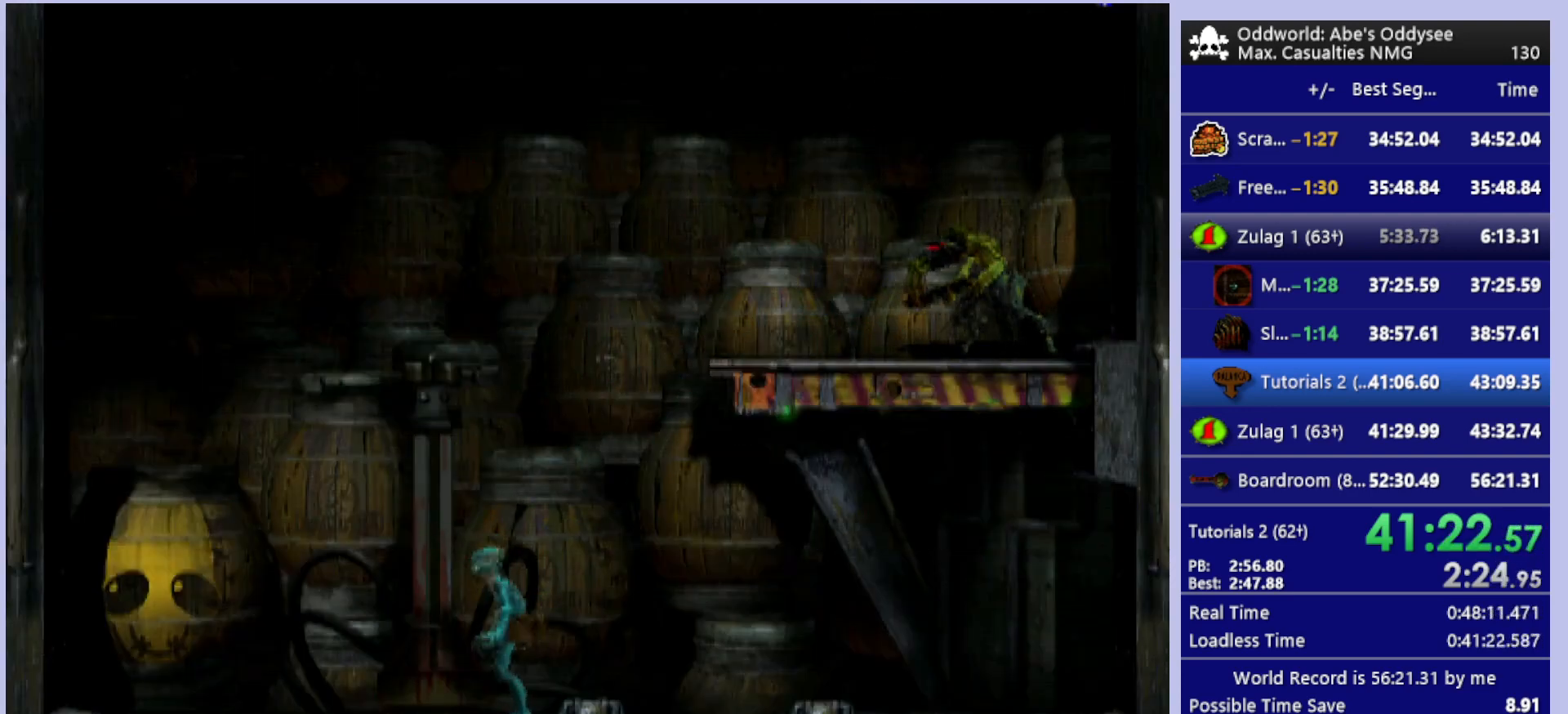
{"buttons": ["DPAD_DOWN"], "left_stick": "center", "events": [[367, "DPAD_RIGHT", "up"], [467, "DPAD_DOWN", "down"]]}
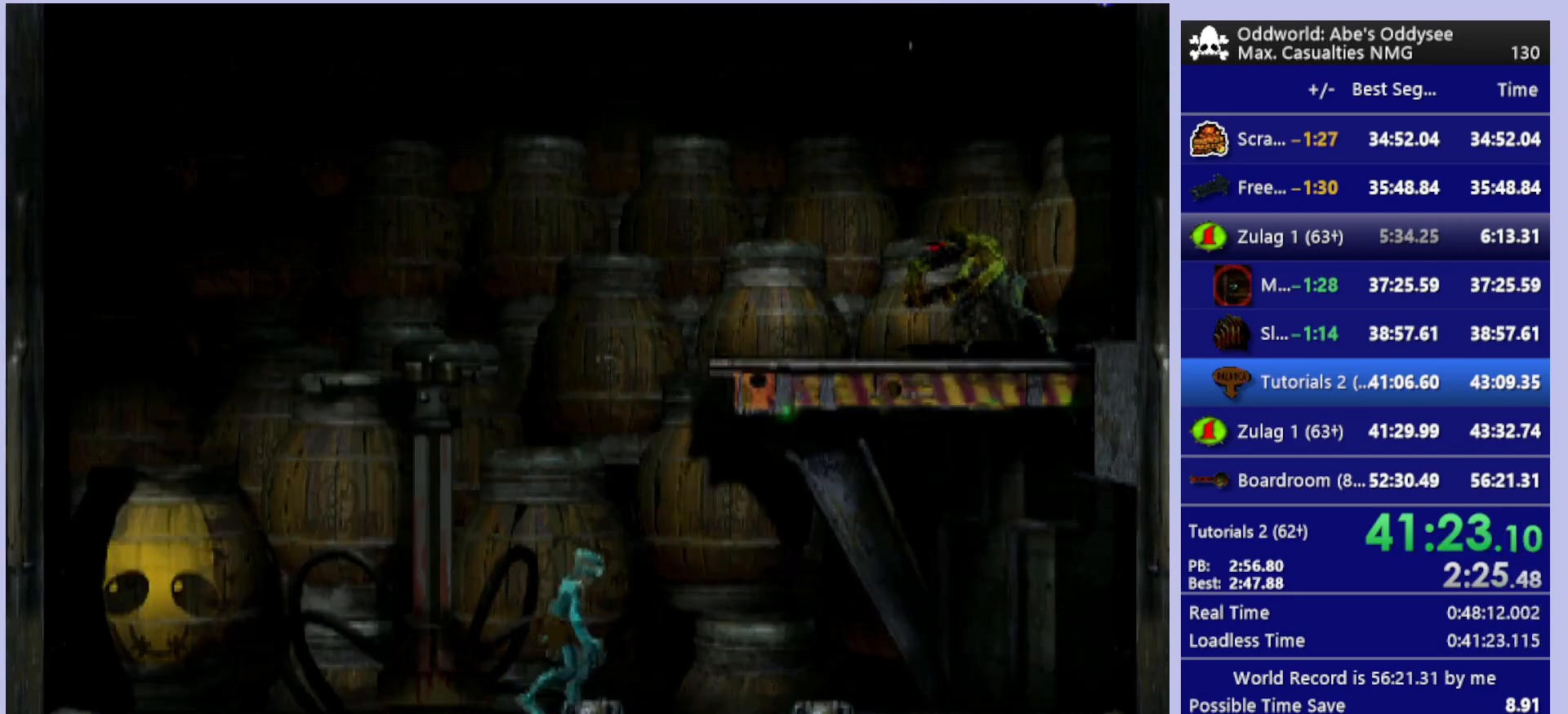
{"buttons": ["DPAD_DOWN"], "left_stick": "center", "events": []}
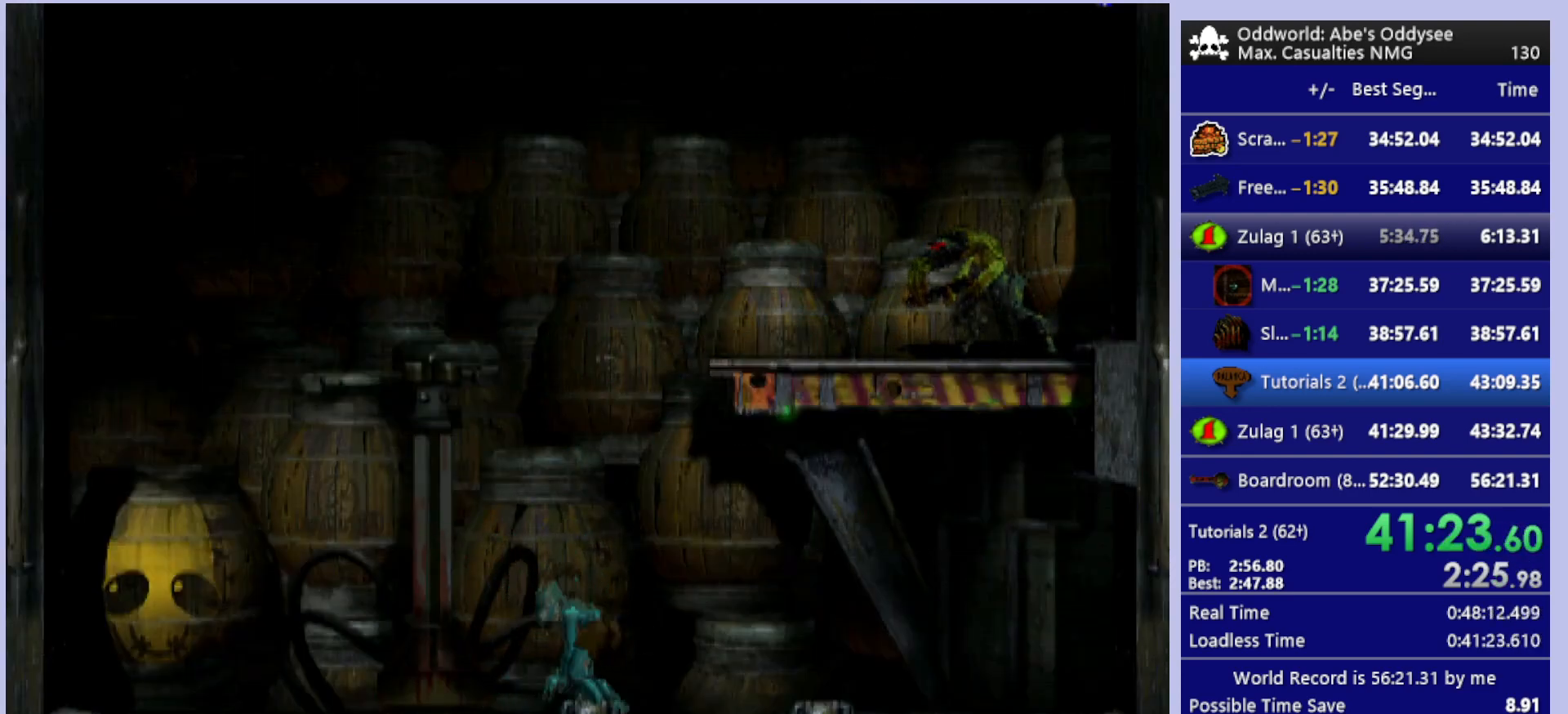
{"buttons": ["DPAD_DOWN"], "left_stick": "center", "events": []}
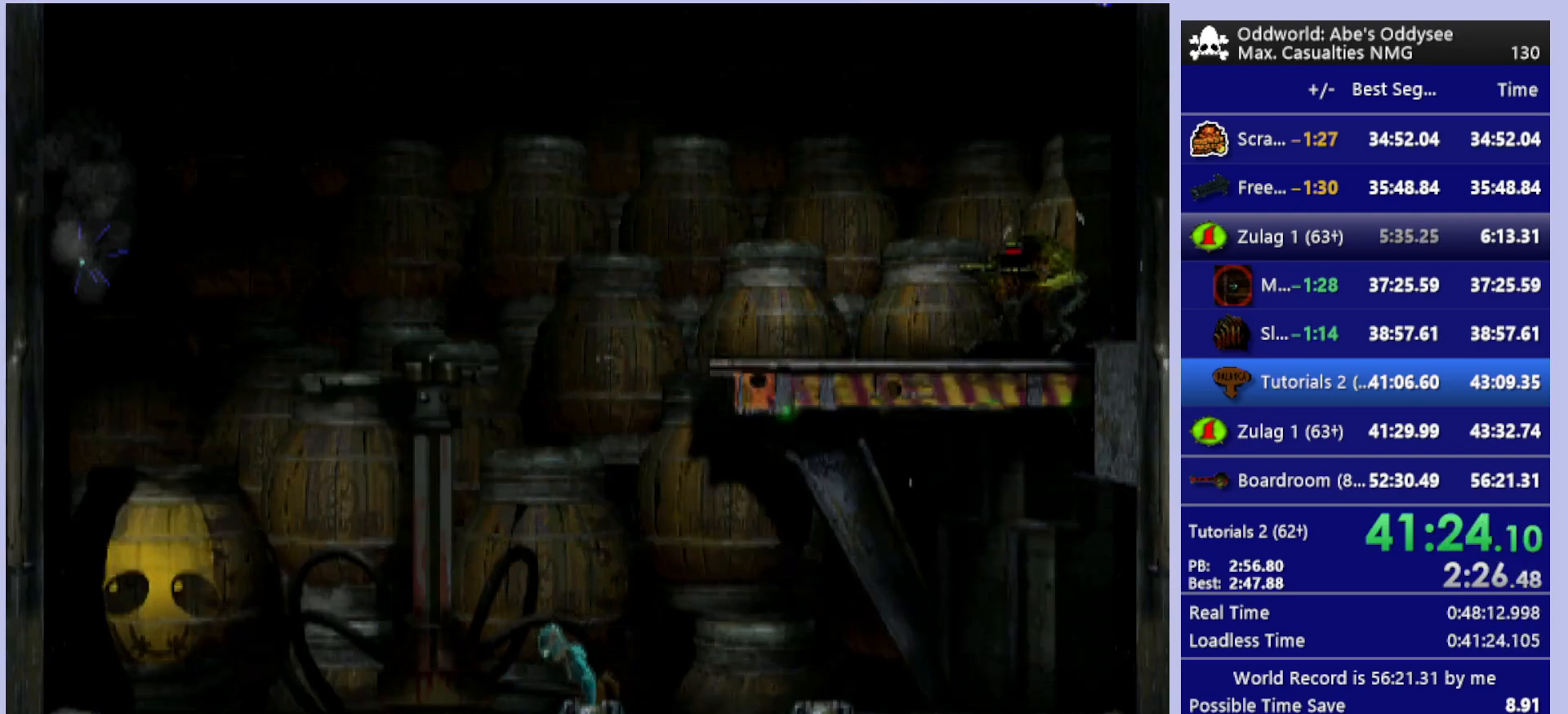
{"buttons": [], "left_stick": "center", "events": [[467, "DPAD_DOWN", "up"]]}
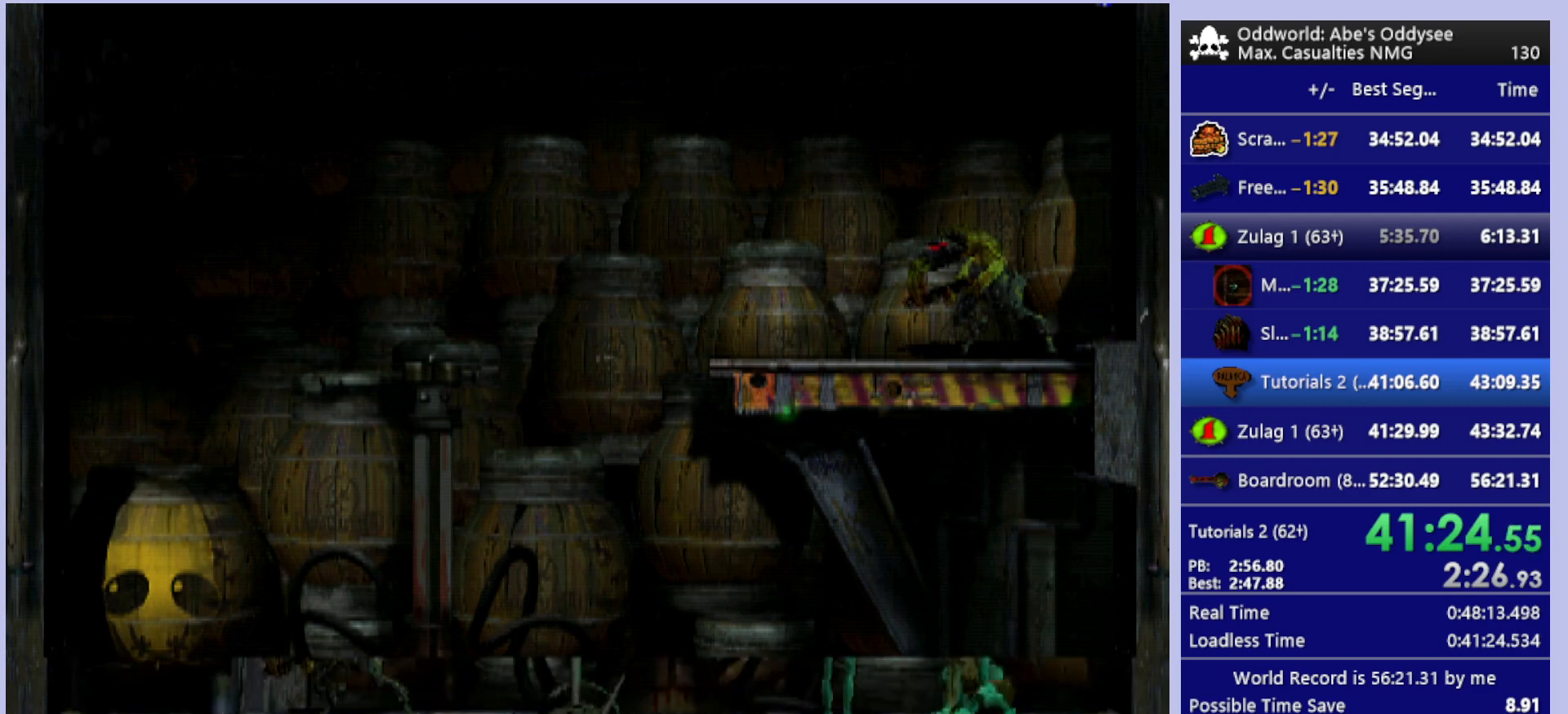
{"buttons": ["DPAD_UP"], "left_stick": "center", "events": [[200, "DPAD_UP", "down"]]}
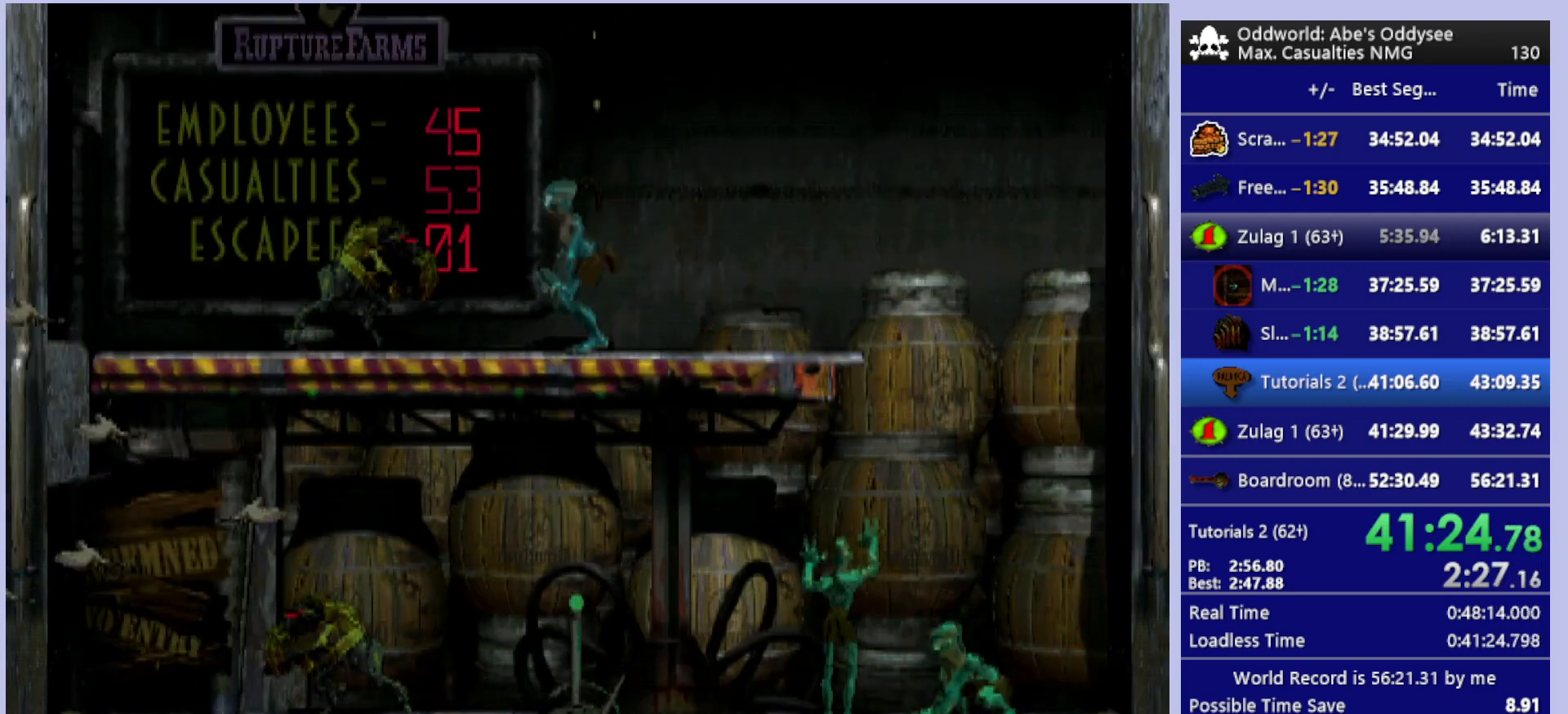
{"buttons": ["DPAD_UP"], "left_stick": "center", "events": []}
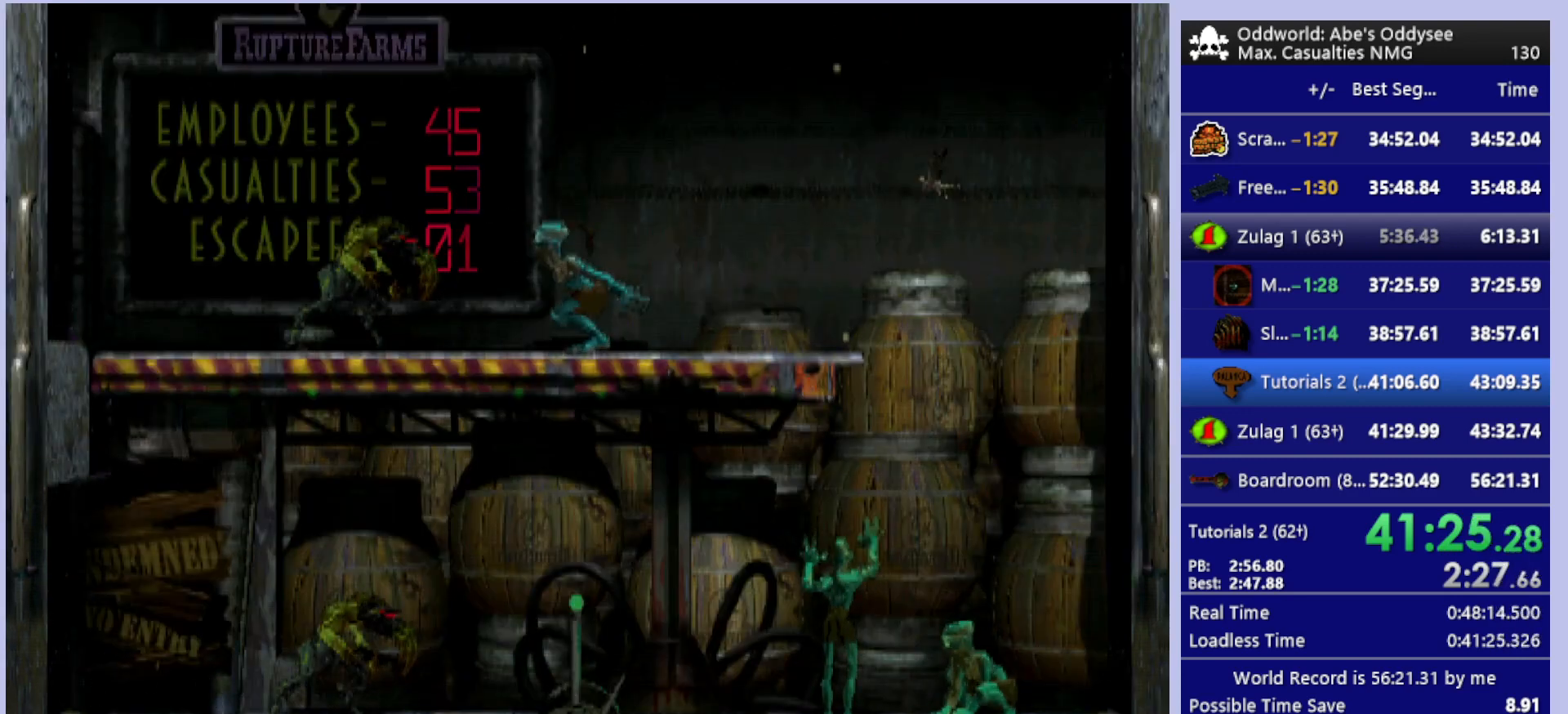
{"buttons": [], "left_stick": "center", "events": [[33, "DPAD_UP", "up"]]}
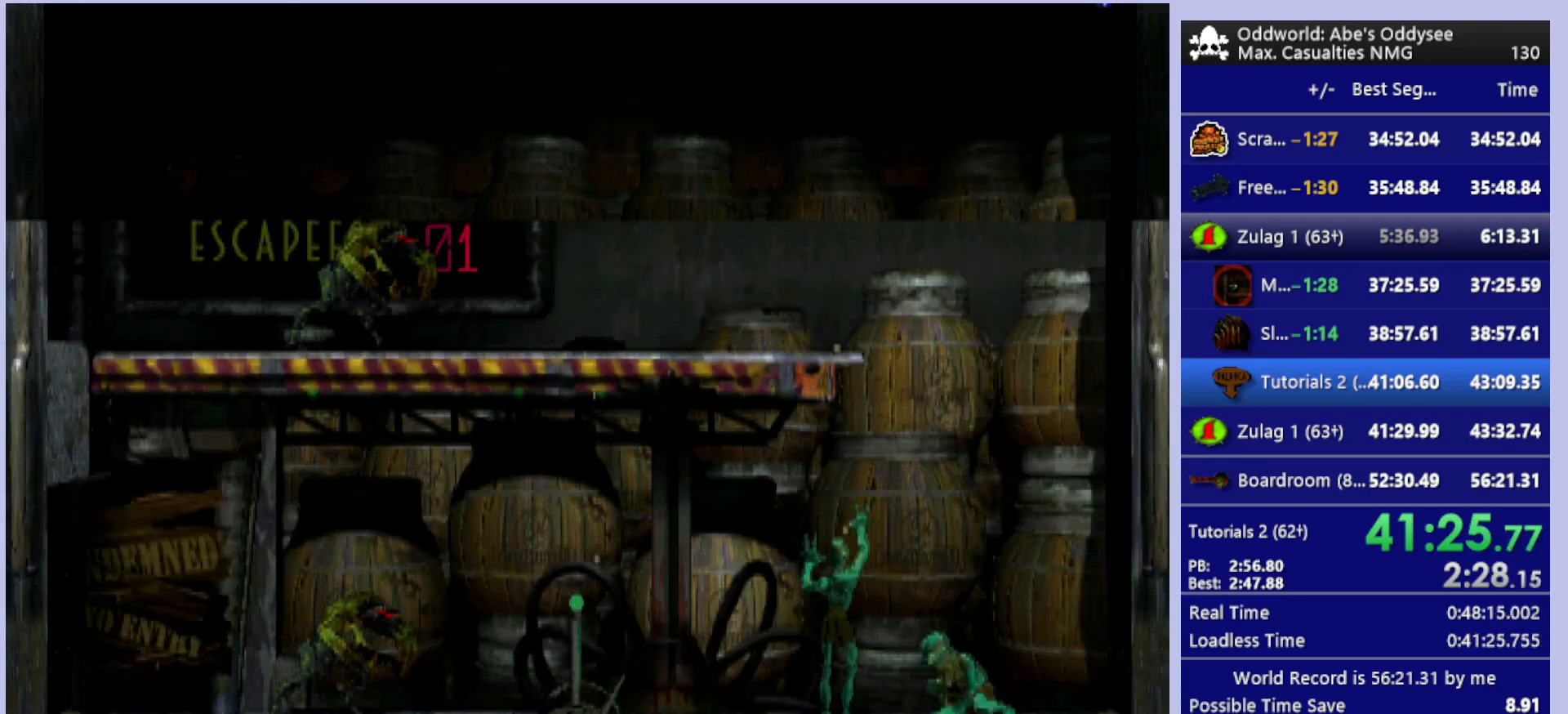
{"buttons": [], "left_stick": "center", "events": []}
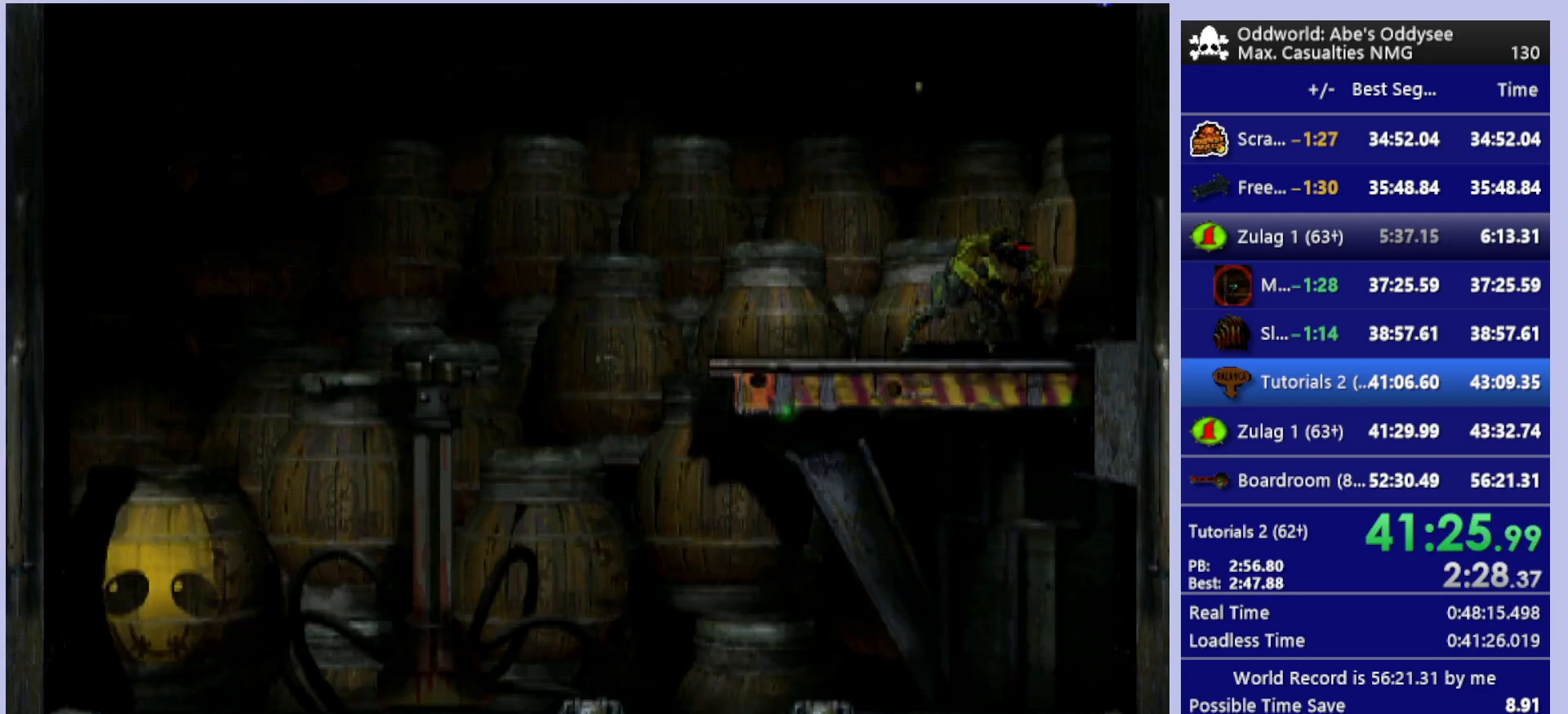
{"buttons": [], "left_stick": "center", "events": []}
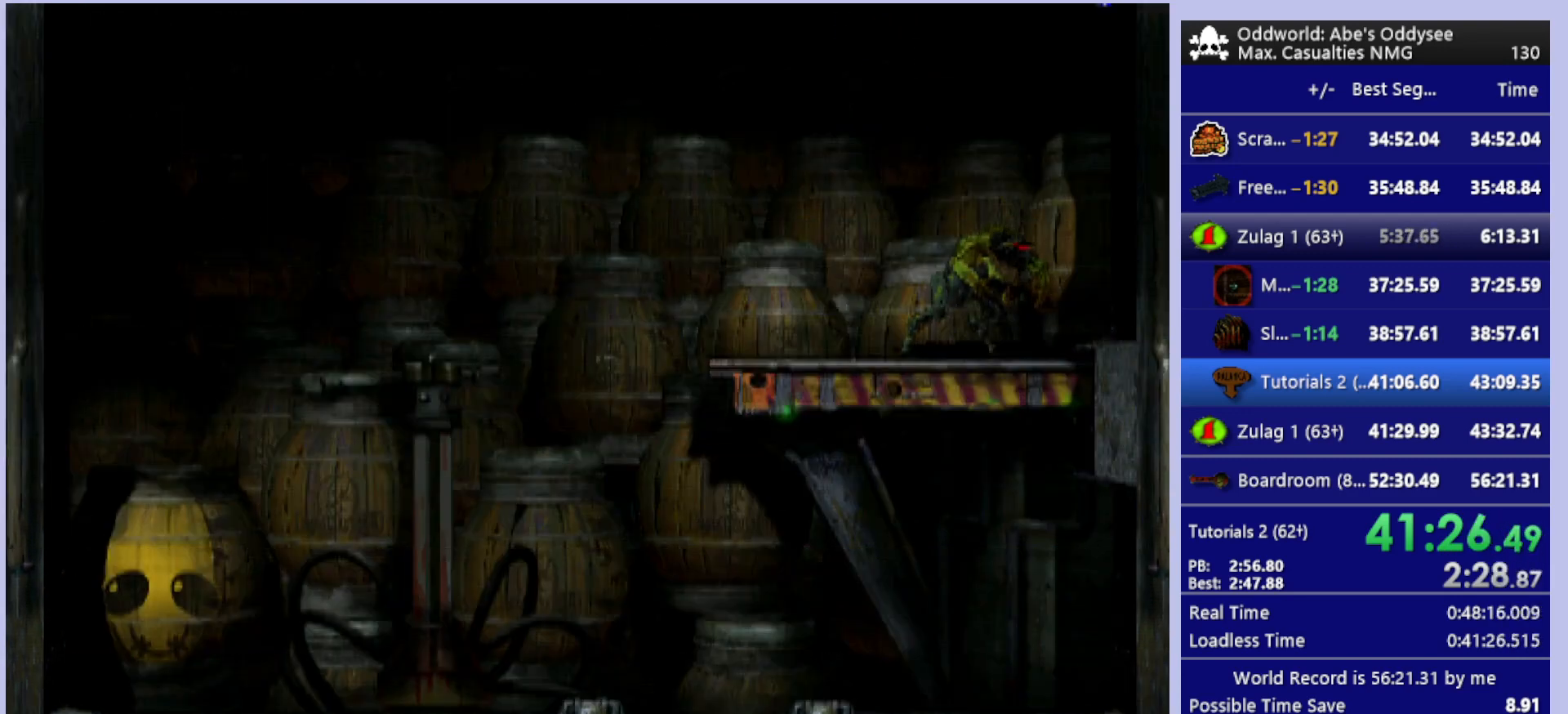
{"buttons": [], "left_stick": "center", "events": []}
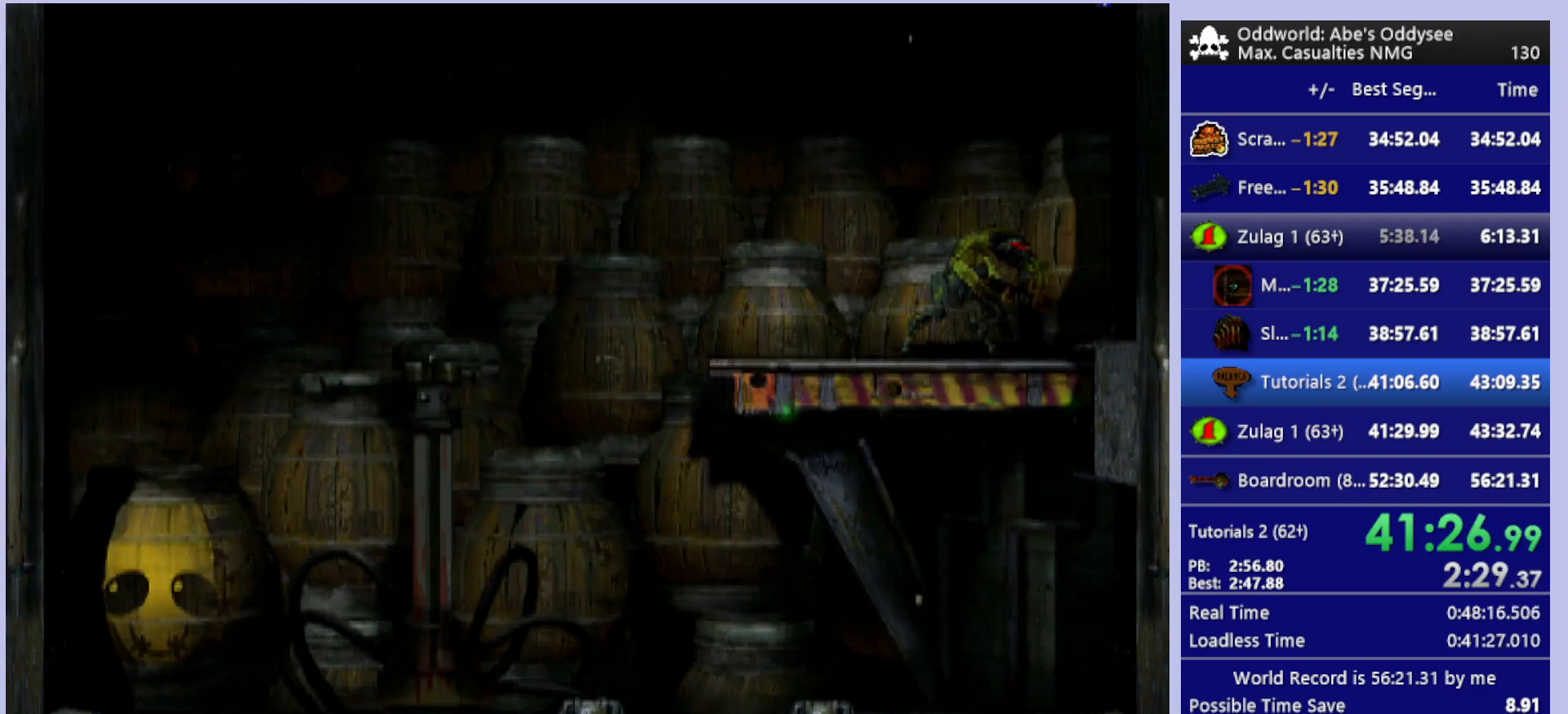
{"buttons": [], "left_stick": "center", "events": []}
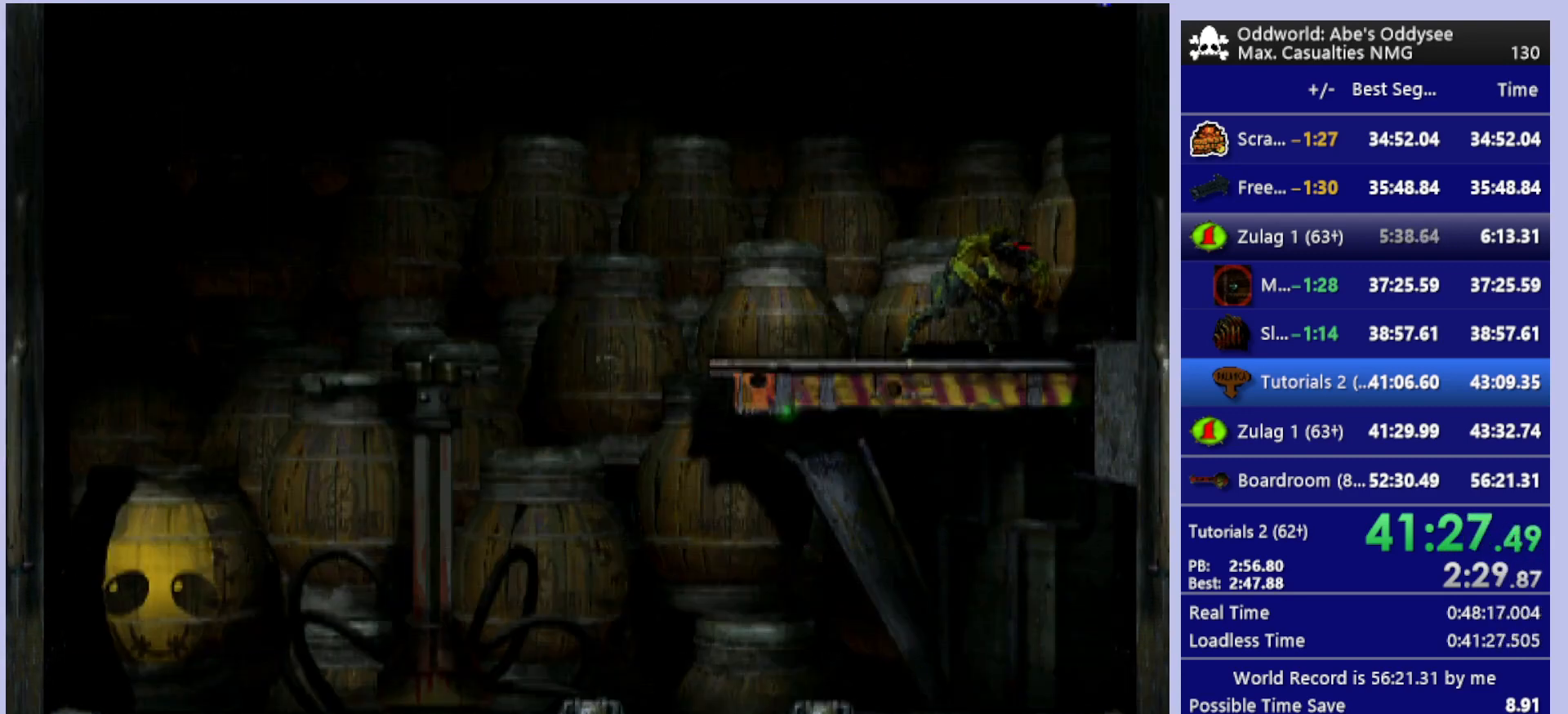
{"buttons": [], "left_stick": "center", "events": [[233, "DPAD_DOWN", "down"], [333, "DPAD_DOWN", "up"]]}
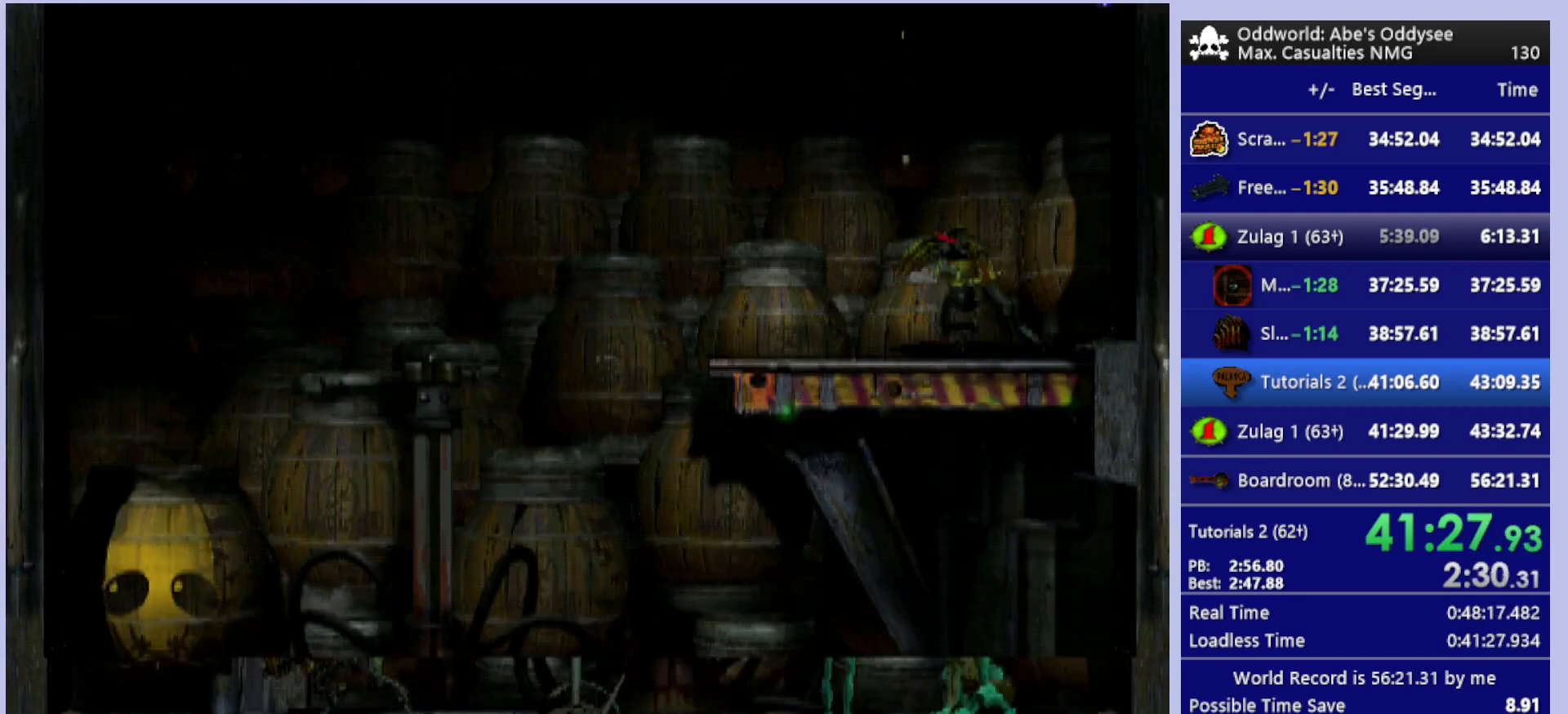
{"buttons": ["DPAD_RIGHT"], "left_stick": "center", "events": [[400, "DPAD_RIGHT", "down"]]}
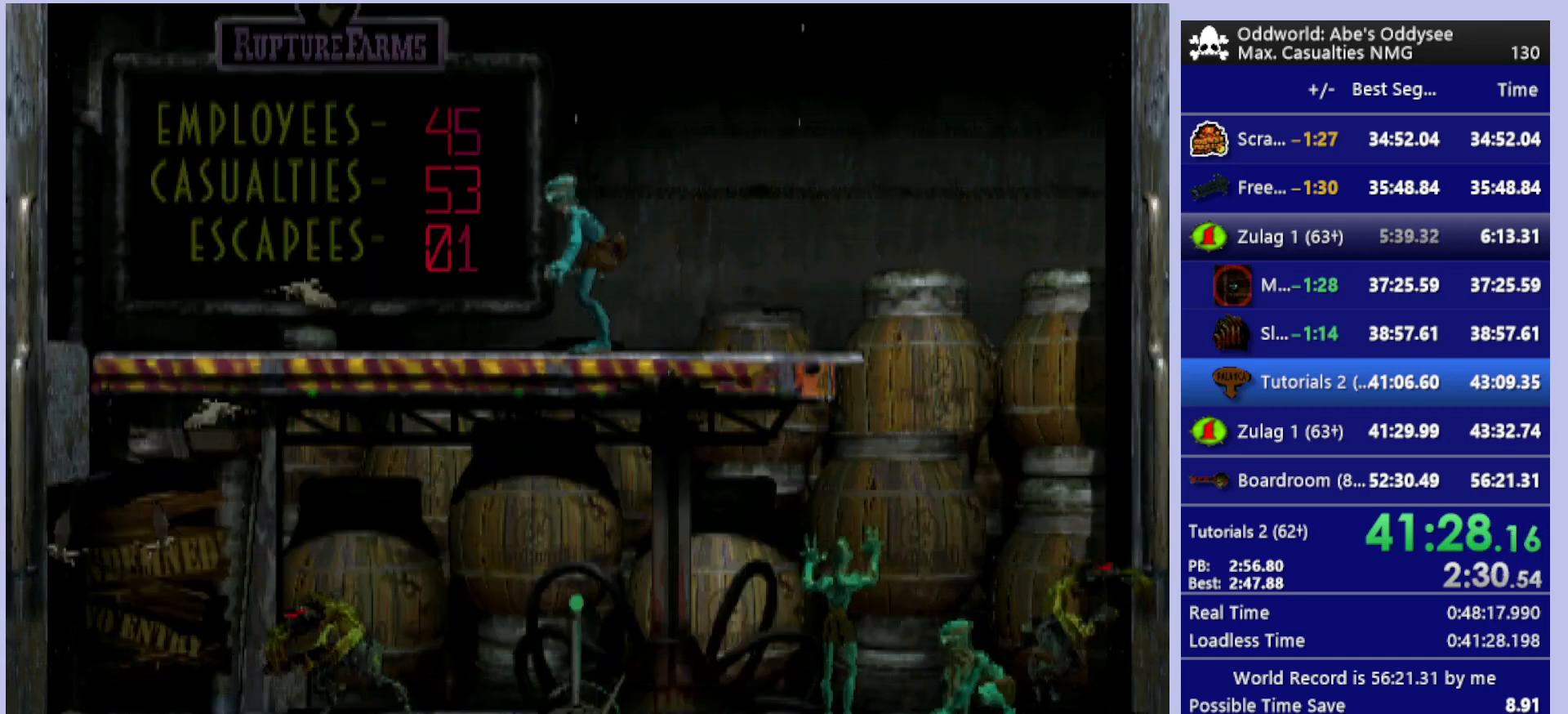
{"buttons": [], "left_stick": "center", "events": [[200, "DPAD_RIGHT", "up"]]}
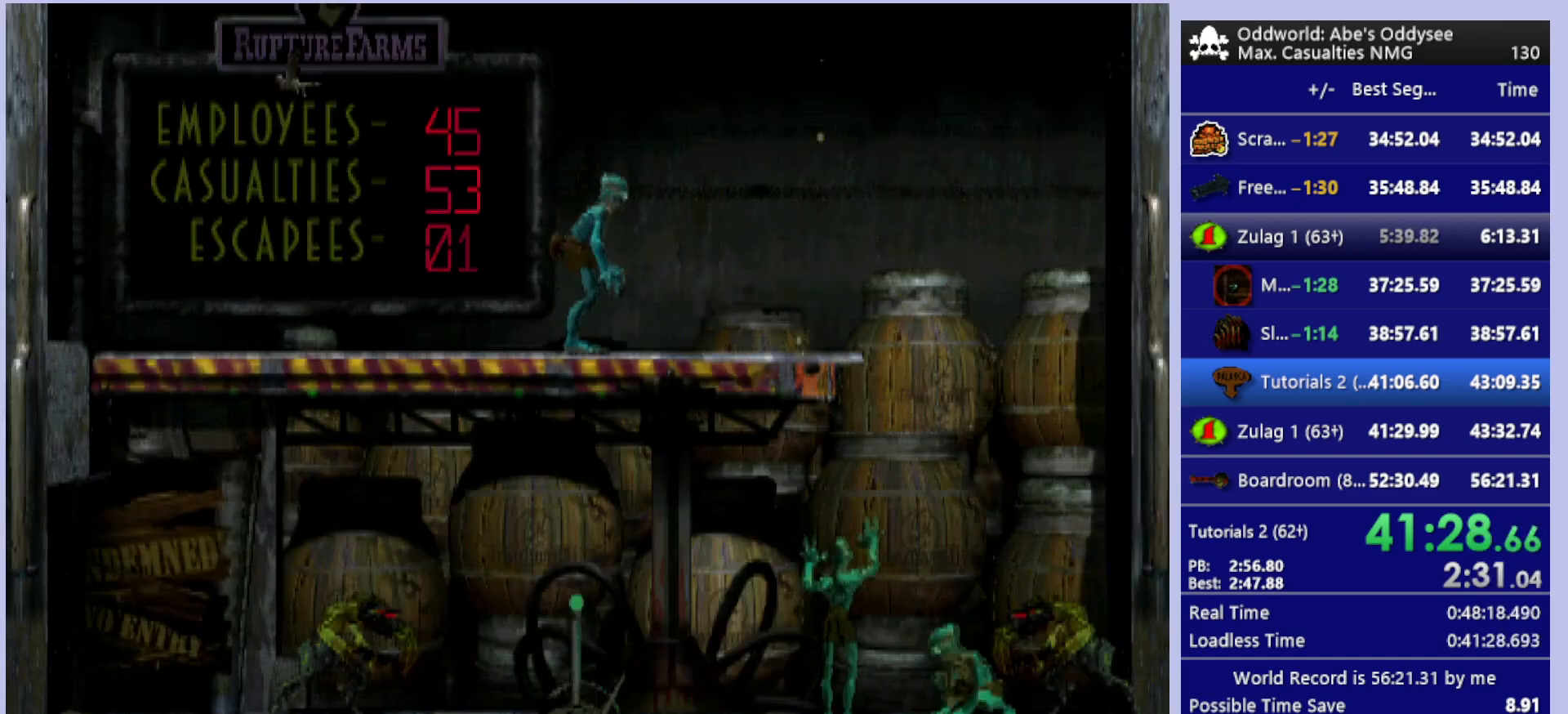
{"buttons": [], "left_stick": "center", "events": [[33, "CIRCLE", "down"], [133, "DPAD_LEFT", "down"], [267, "DPAD_LEFT", "up"], [400, "CIRCLE", "up"]]}